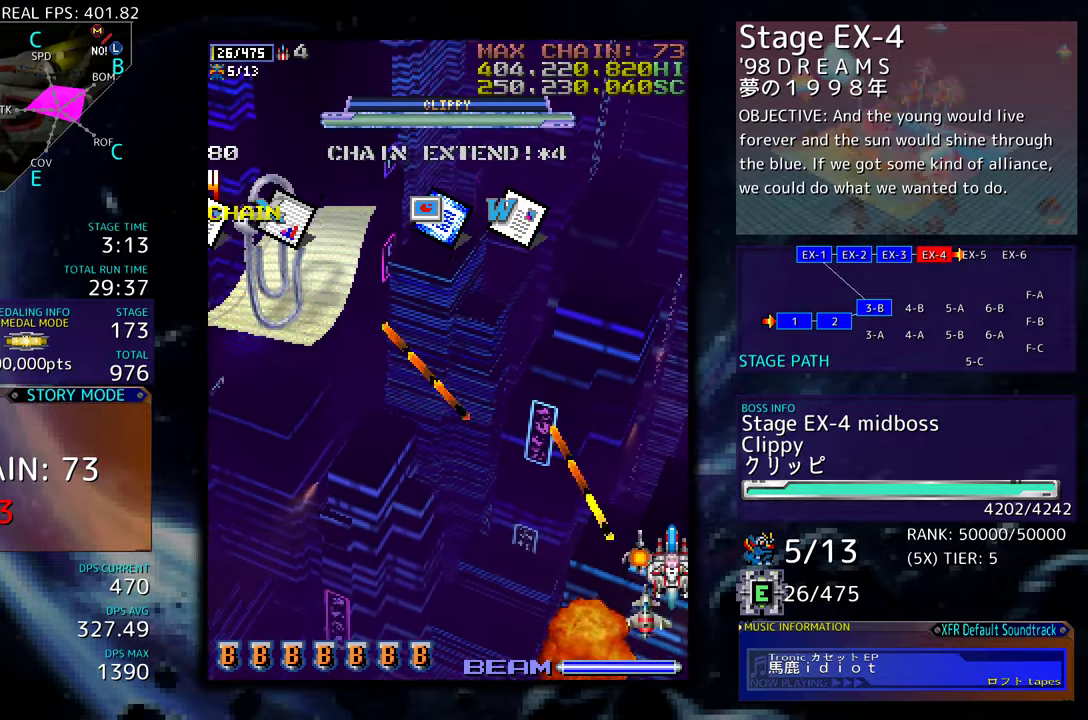
Gameplay with a controller (arcade stick); each line is a JSON object with the inputs held at the frame after it. "events" lists button and stick changes between this image and that frame as [ms after this image, input, new state], when the widget could be followed in between. Not read: L3 R3 other_buttons.
{"buttons": [], "events": [[200, "DPAD_UP", "up"], [317, "DPAD_UP", "down"], [367, "DPAD_UP", "up"], [434, "DPAD_DOWN", "down"], [484, "DPAD_DOWN", "up"]]}
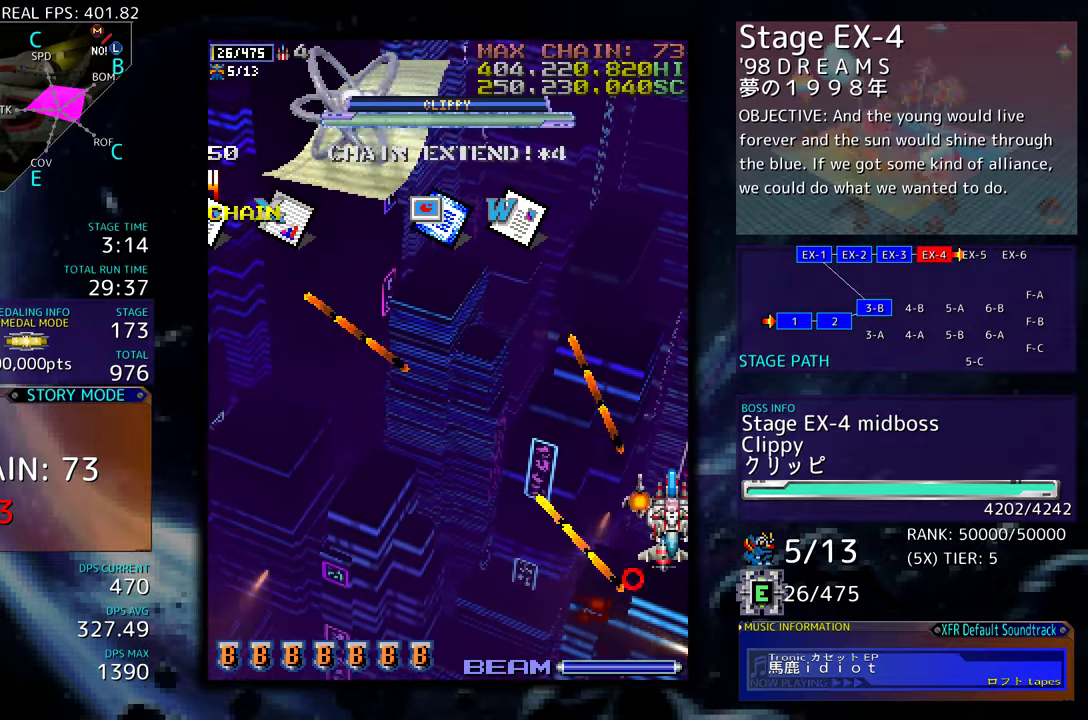
{"buttons": [], "events": [[50, "DPAD_UP", "down"], [300, "DPAD_UP", "up"], [434, "DPAD_DOWN", "down"], [484, "DPAD_DOWN", "up"]]}
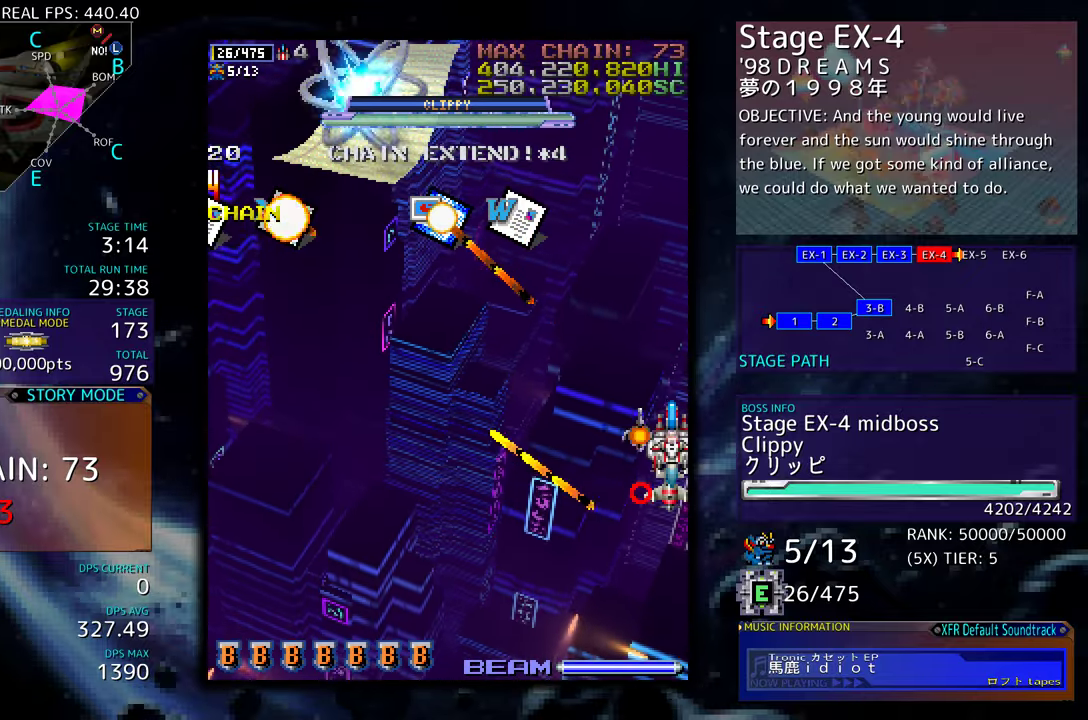
{"buttons": ["DPAD_DOWN"], "events": [[100, "DPAD_LEFT", "down"], [267, "DPAD_DOWN", "down"], [350, "DPAD_LEFT", "up"]]}
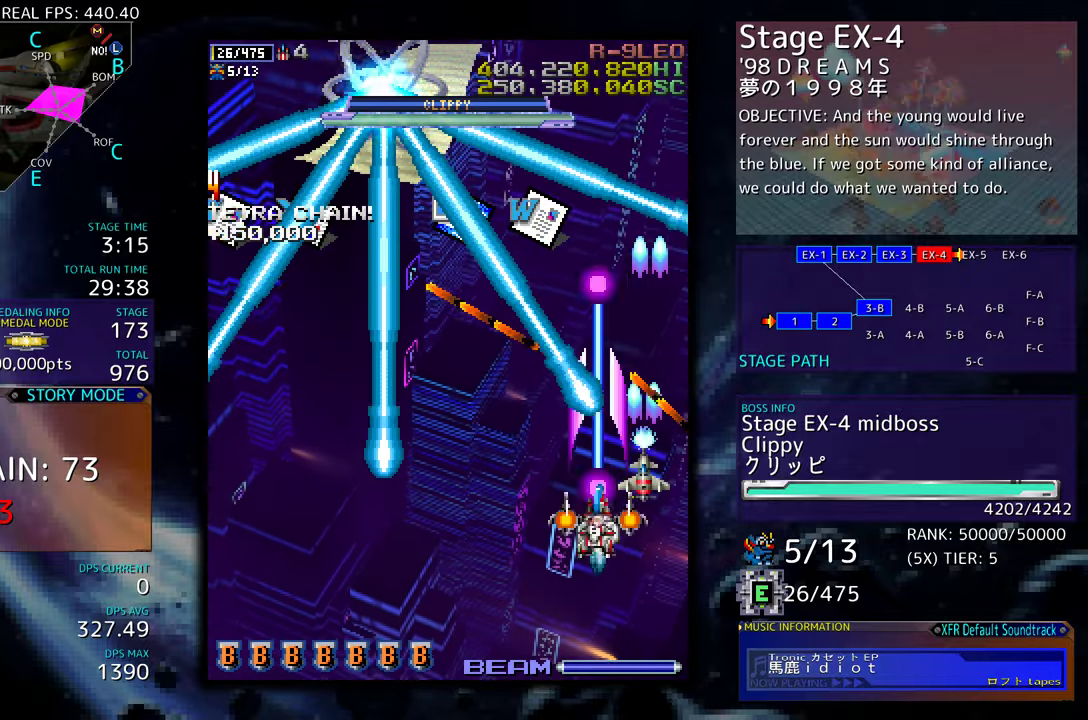
{"buttons": [], "events": [[184, "DPAD_LEFT", "down"], [284, "DPAD_LEFT", "up"], [300, "DPAD_RIGHT", "down"], [350, "DPAD_RIGHT", "up"], [384, "DPAD_DOWN", "up"]]}
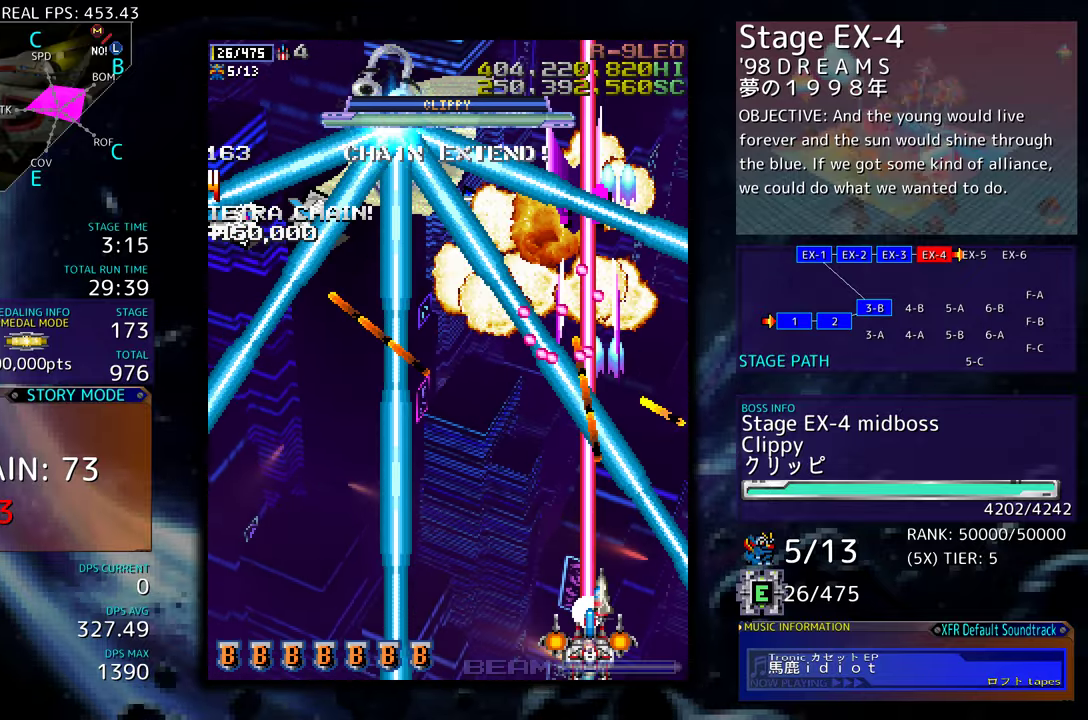
{"buttons": [], "events": [[234, "DPAD_LEFT", "down"], [334, "DPAD_LEFT", "up"], [417, "DPAD_LEFT", "down"], [500, "DPAD_LEFT", "up"]]}
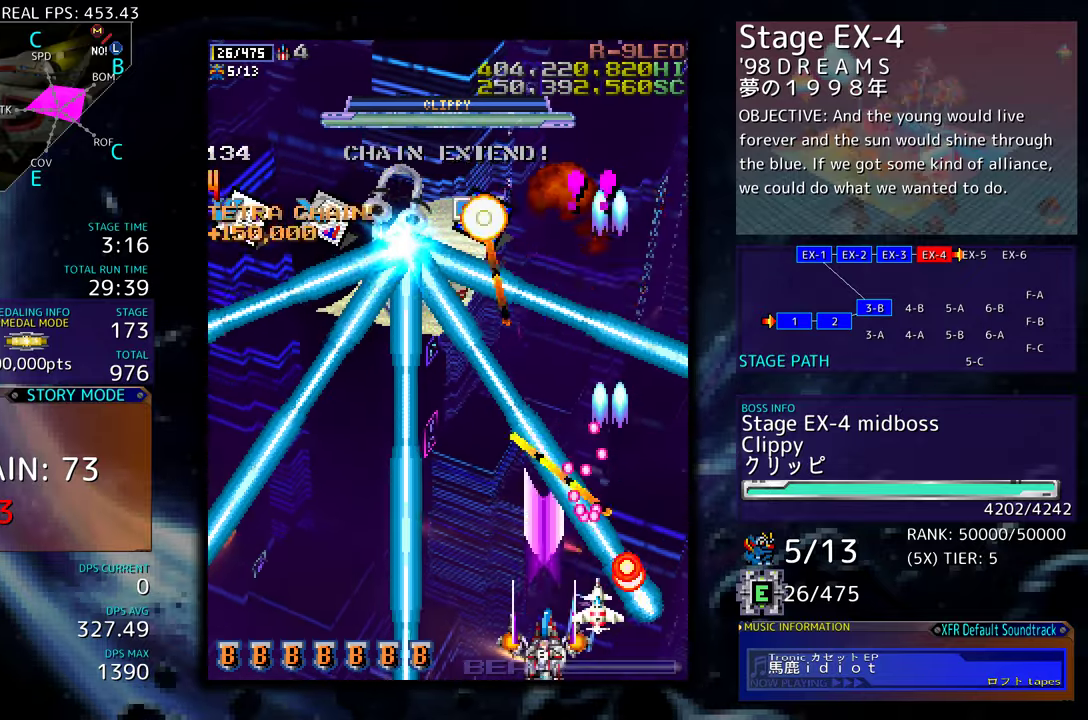
{"buttons": ["DPAD_LEFT"], "events": [[167, "DPAD_LEFT", "down"], [217, "DPAD_LEFT", "up"], [450, "DPAD_LEFT", "down"]]}
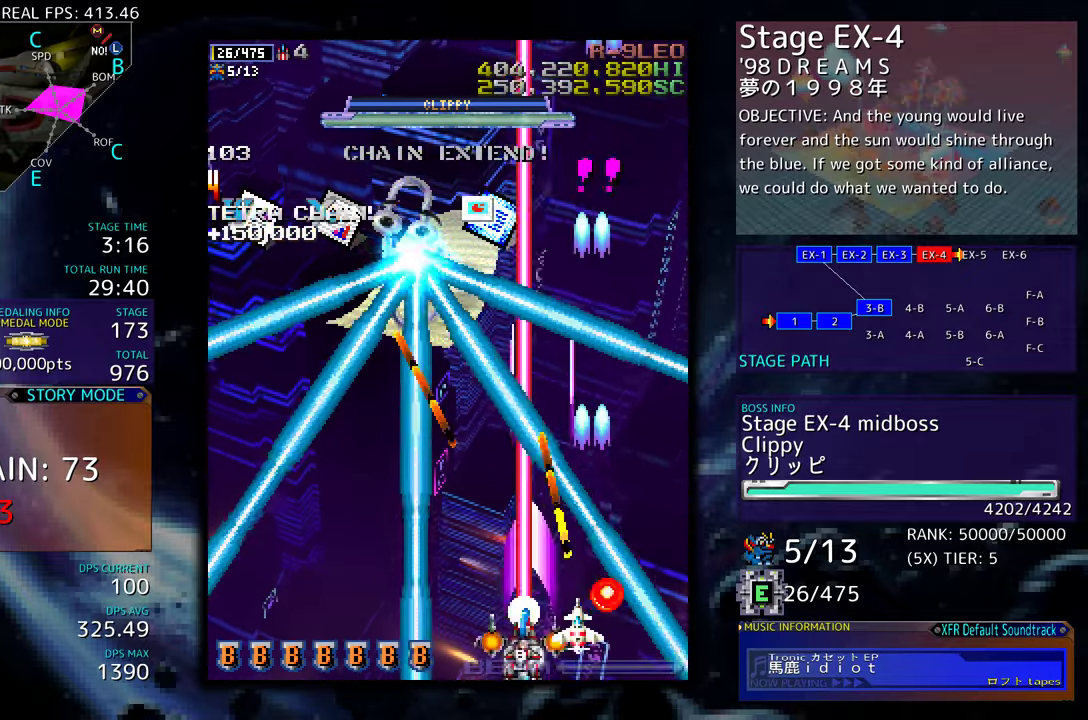
{"buttons": [], "events": [[34, "DPAD_LEFT", "up"], [117, "DPAD_LEFT", "down"], [184, "DPAD_LEFT", "up"]]}
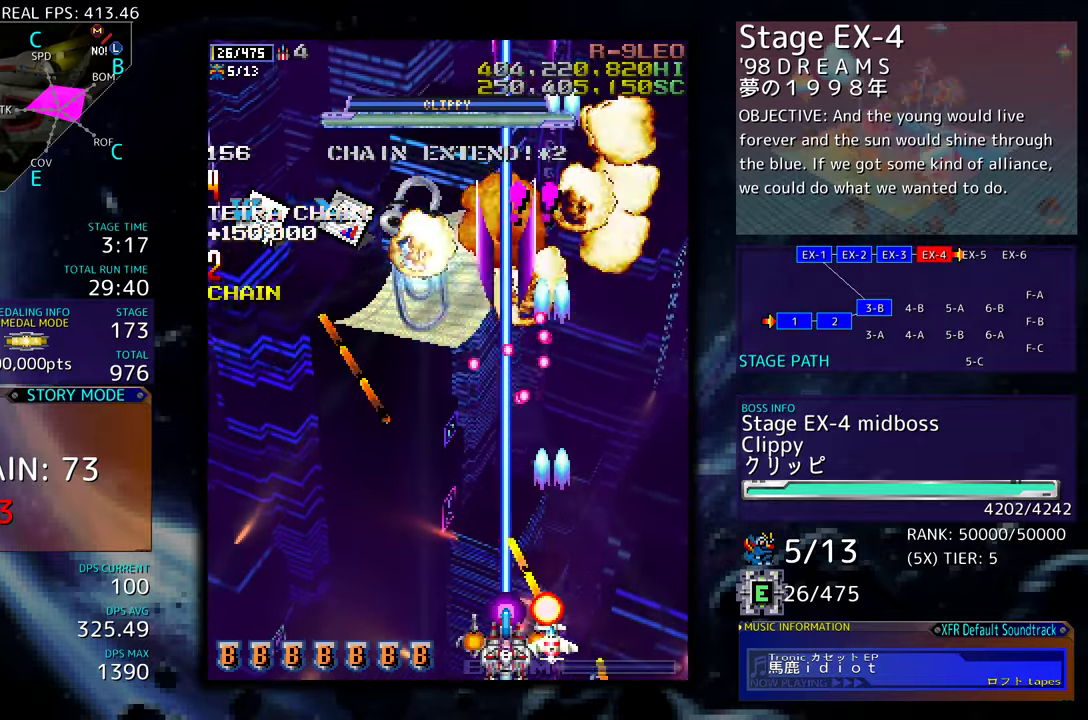
{"buttons": ["DPAD_LEFT"], "events": [[17, "DPAD_LEFT", "down"]]}
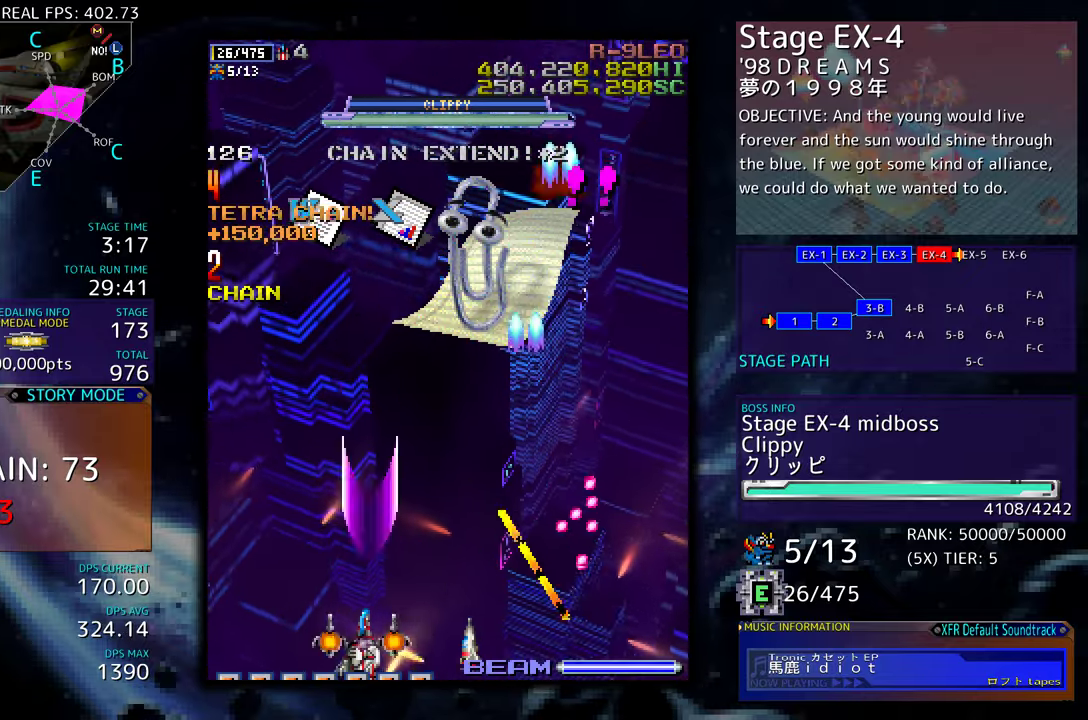
{"buttons": [], "events": [[284, "DPAD_LEFT", "up"]]}
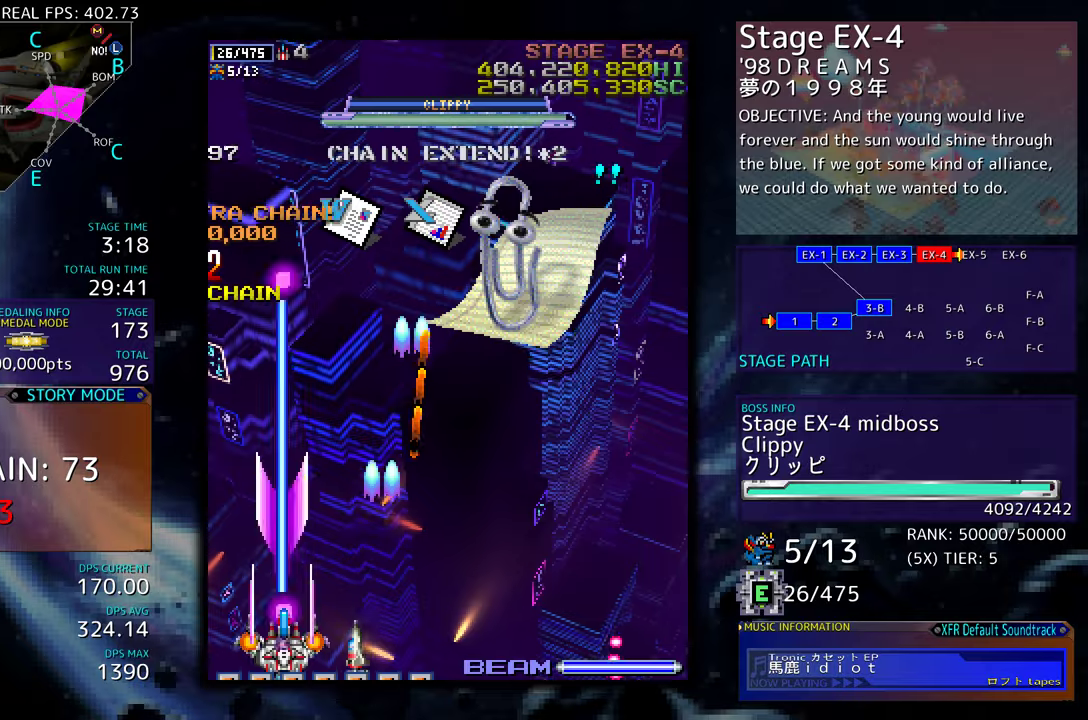
{"buttons": [], "events": [[84, "DPAD_LEFT", "down"], [200, "DPAD_UP", "down"], [284, "DPAD_LEFT", "up"], [350, "DPAD_UP", "up"], [367, "DPAD_RIGHT", "down"], [417, "DPAD_DOWN", "down"], [500, "DPAD_DOWN", "up"], [500, "DPAD_RIGHT", "up"]]}
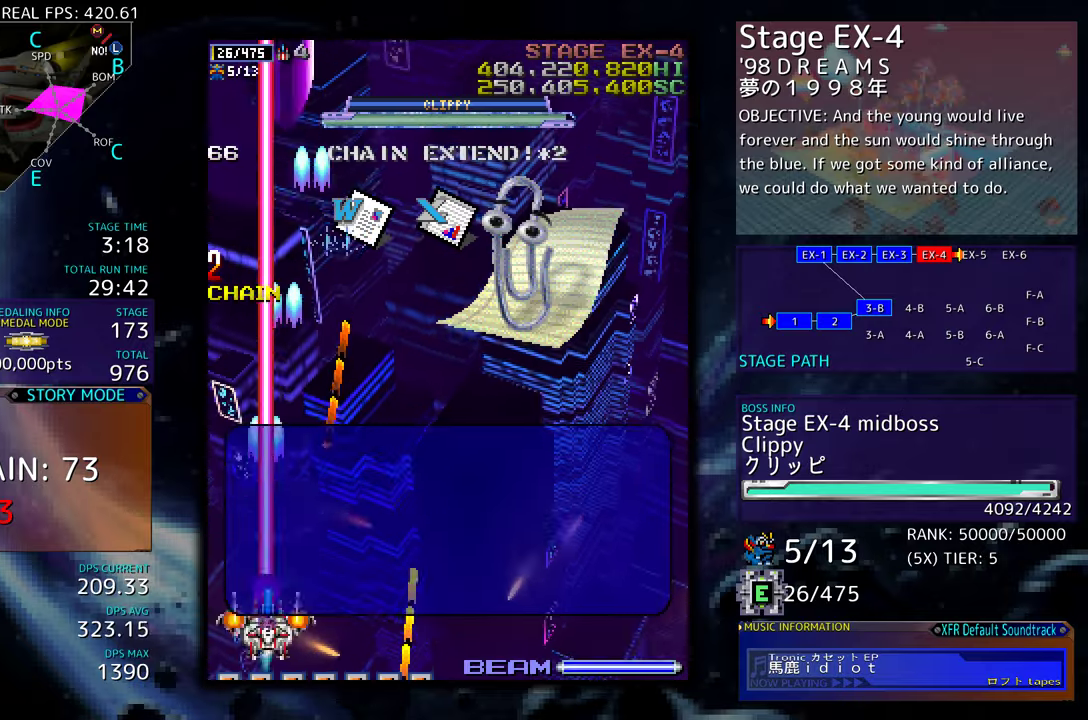
{"buttons": ["DPAD_DOWN", "DPAD_RIGHT"], "events": [[100, "DPAD_DOWN", "down"], [100, "DPAD_RIGHT", "down"], [184, "DPAD_DOWN", "up"], [184, "DPAD_RIGHT", "up"], [267, "DPAD_DOWN", "down"], [267, "DPAD_RIGHT", "down"], [367, "DPAD_DOWN", "up"], [367, "DPAD_RIGHT", "up"], [400, "DPAD_RIGHT", "down"], [417, "DPAD_DOWN", "down"]]}
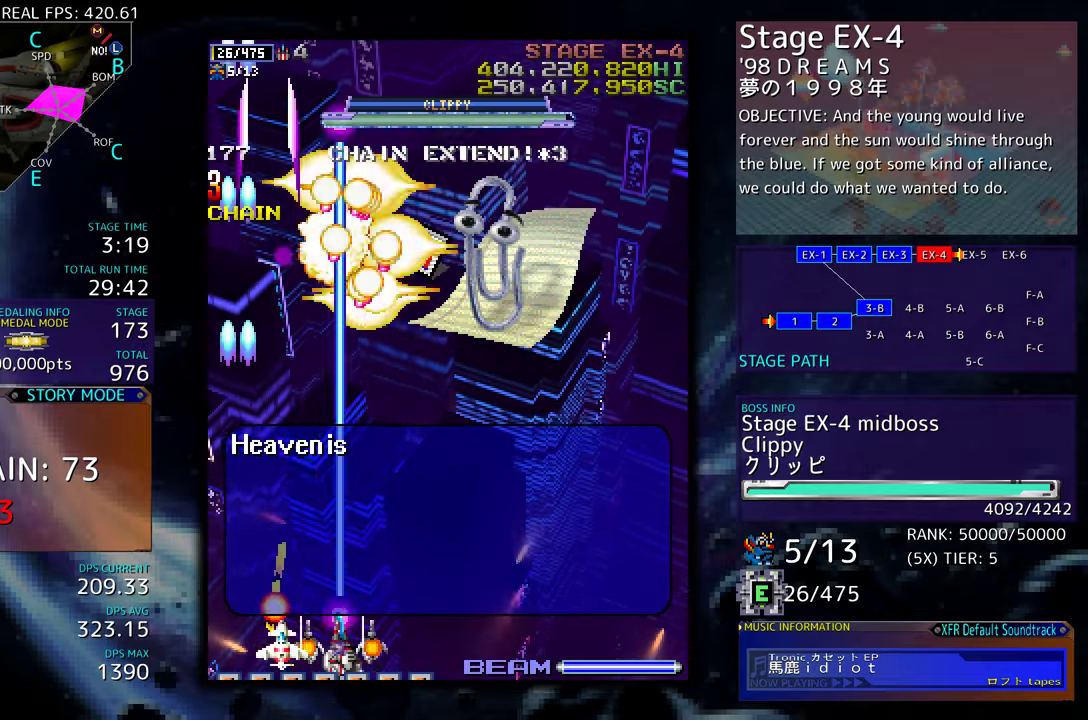
{"buttons": [], "events": [[50, "DPAD_DOWN", "up"], [267, "DPAD_DOWN", "down"], [417, "DPAD_RIGHT", "up"], [484, "DPAD_DOWN", "up"]]}
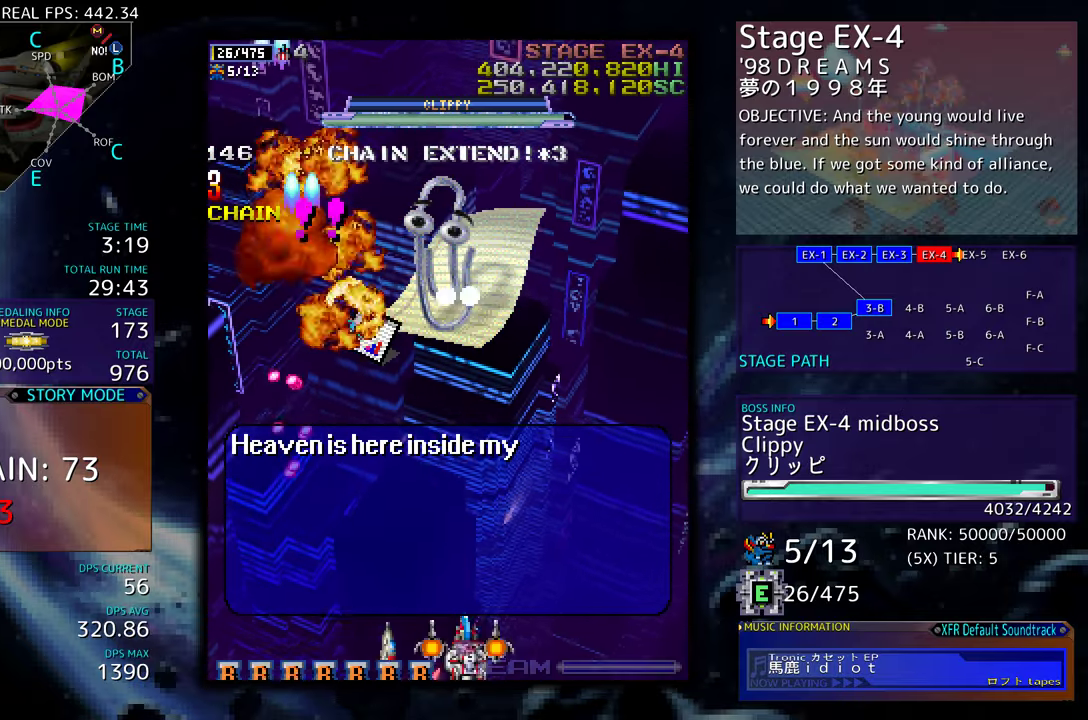
{"buttons": [], "events": [[284, "DPAD_LEFT", "down"], [434, "DPAD_LEFT", "up"]]}
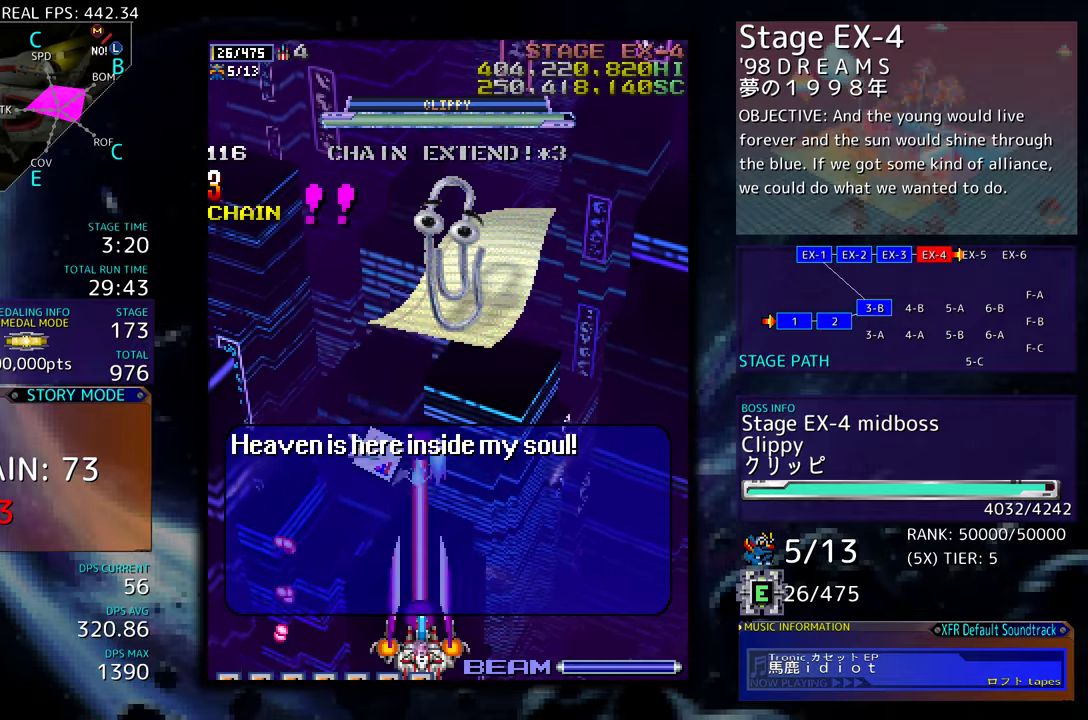
{"buttons": ["DPAD_DOWN", "DPAD_RIGHT"], "events": [[167, "DPAD_LEFT", "down"], [317, "DPAD_LEFT", "up"], [334, "DPAD_RIGHT", "down"], [367, "DPAD_DOWN", "down"]]}
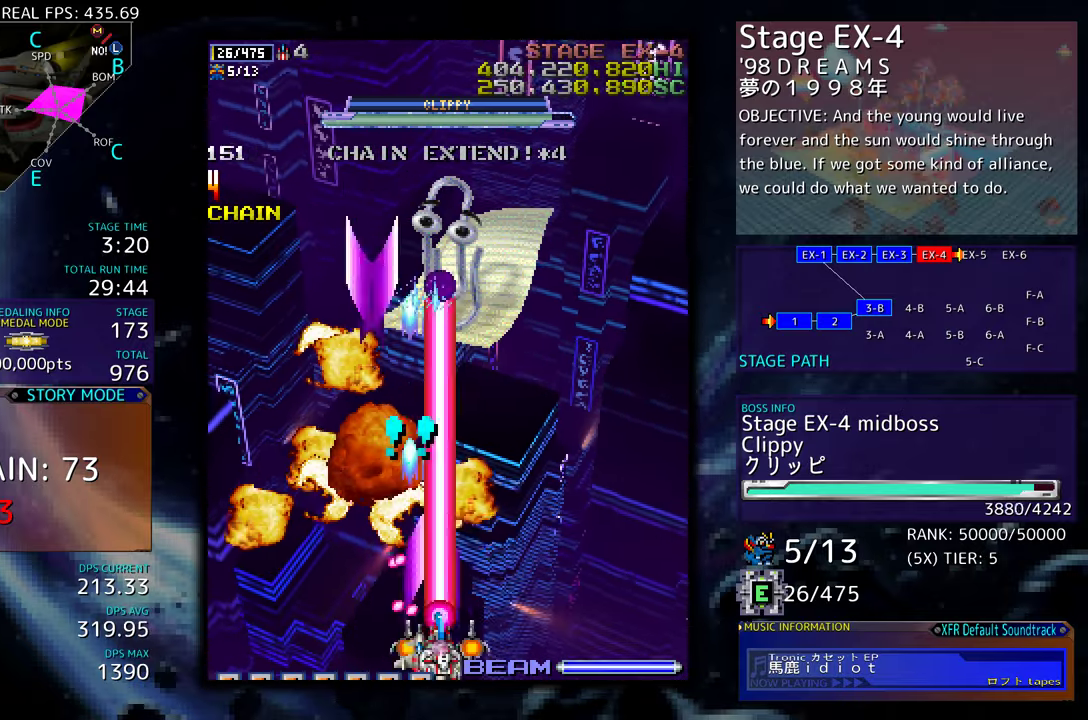
{"buttons": ["DPAD_UP", "DPAD_LEFT"], "events": [[200, "DPAD_DOWN", "up"], [300, "DPAD_UP", "down"], [317, "DPAD_RIGHT", "up"], [400, "DPAD_LEFT", "down"]]}
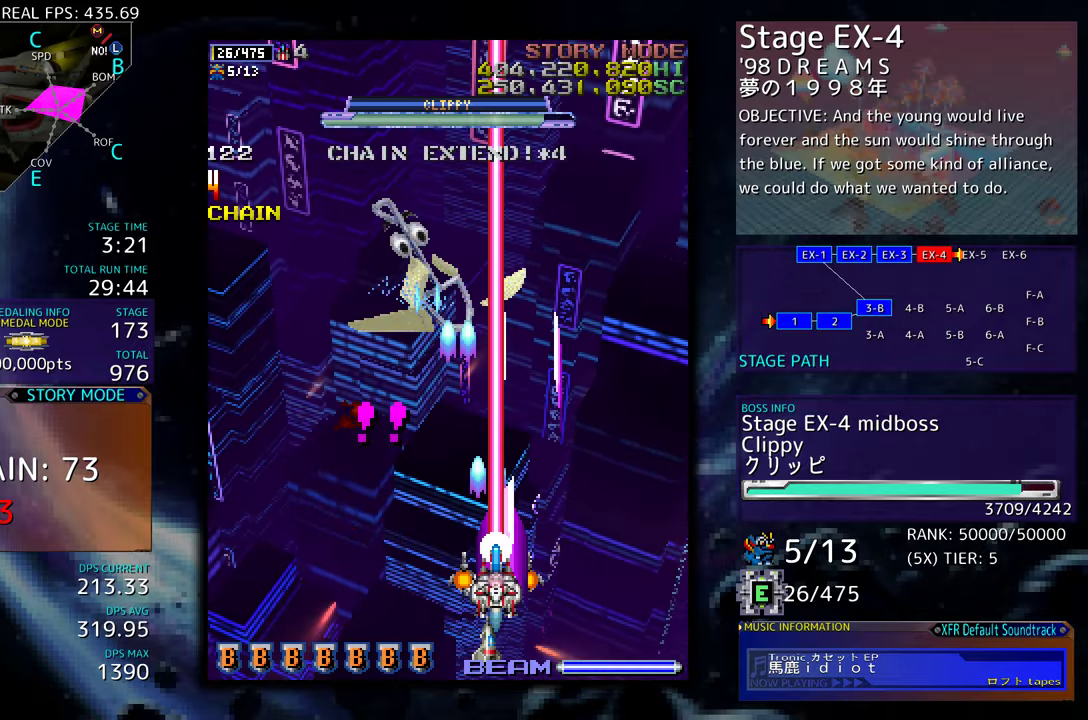
{"buttons": ["DPAD_UP"], "events": [[17, "DPAD_UP", "up"], [100, "DPAD_DOWN", "down"], [184, "DPAD_LEFT", "up"], [200, "DPAD_DOWN", "up"], [434, "DPAD_UP", "down"]]}
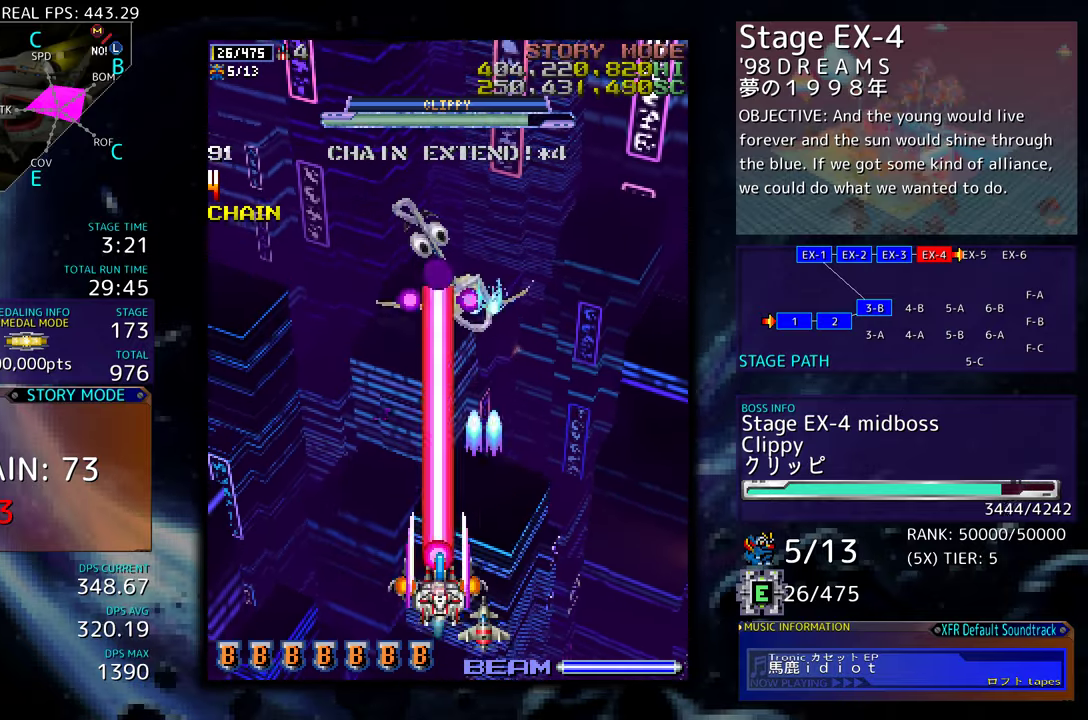
{"buttons": ["DPAD_DOWN", "DPAD_LEFT"], "events": [[100, "DPAD_UP", "up"], [167, "DPAD_DOWN", "down"], [467, "DPAD_LEFT", "down"]]}
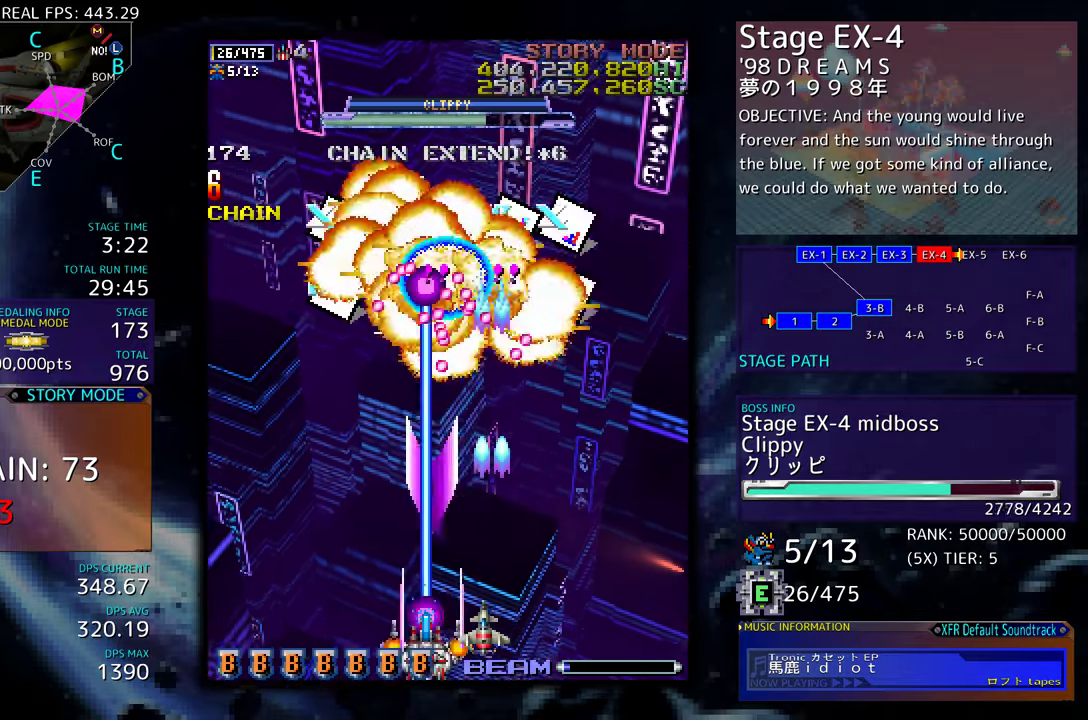
{"buttons": [], "events": [[34, "DPAD_DOWN", "up"], [434, "DPAD_LEFT", "up"]]}
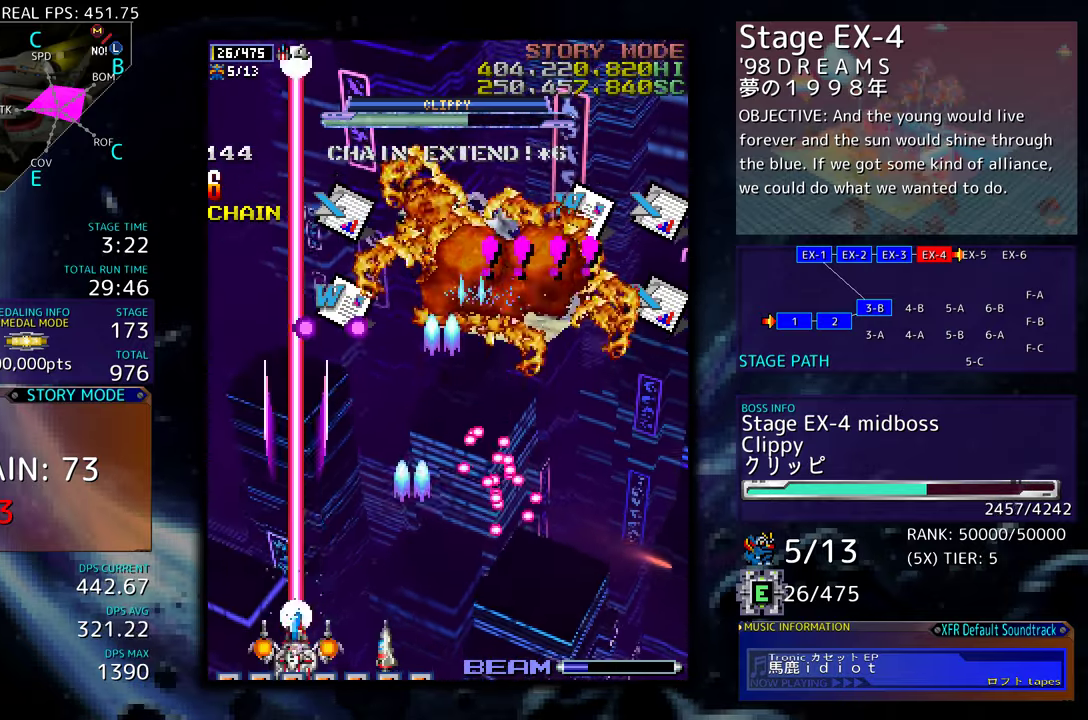
{"buttons": ["DPAD_DOWN", "DPAD_RIGHT"], "events": [[150, "DPAD_DOWN", "down"], [167, "DPAD_RIGHT", "down"], [217, "DPAD_DOWN", "up"], [217, "DPAD_RIGHT", "up"], [334, "DPAD_DOWN", "down"], [334, "DPAD_RIGHT", "down"], [367, "DPAD_RIGHT", "up"], [384, "DPAD_DOWN", "up"], [484, "DPAD_RIGHT", "down"], [500, "DPAD_DOWN", "down"]]}
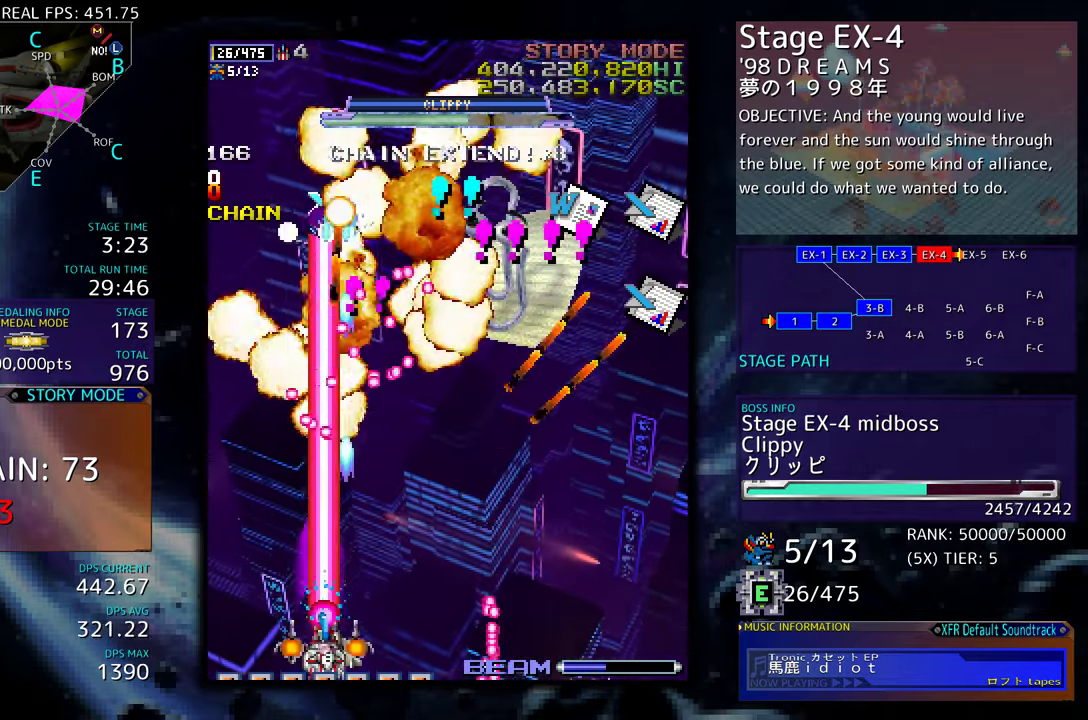
{"buttons": ["DPAD_DOWN", "DPAD_RIGHT"], "events": [[50, "DPAD_RIGHT", "up"], [67, "DPAD_DOWN", "up"], [284, "DPAD_DOWN", "down"], [284, "DPAD_RIGHT", "down"]]}
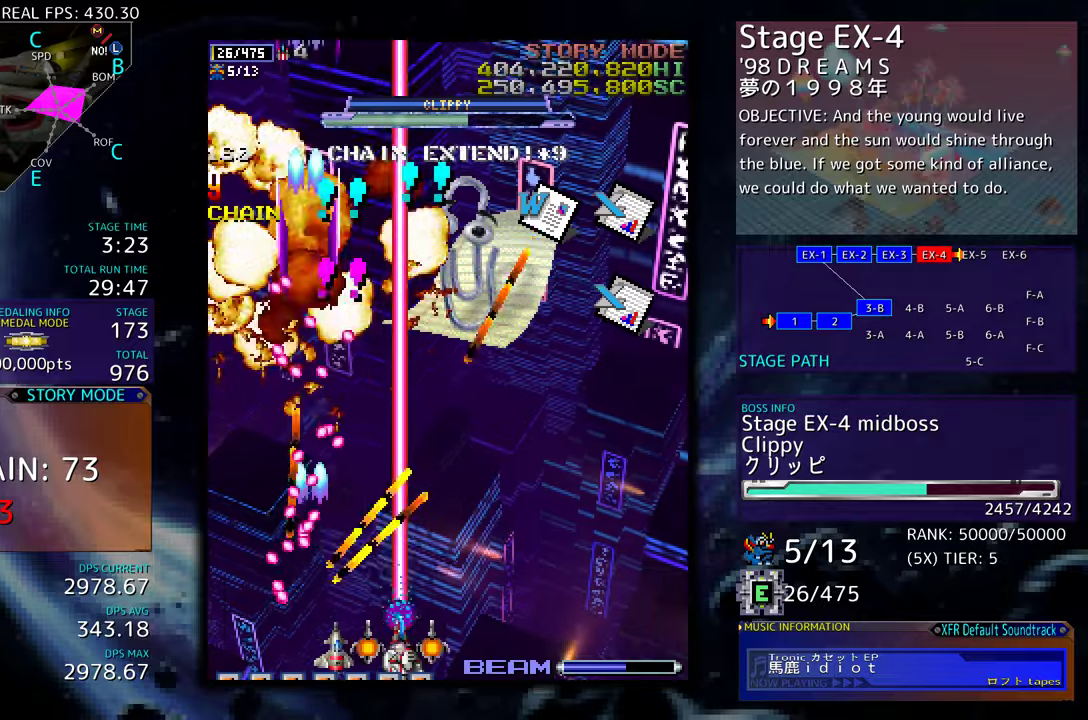
{"buttons": ["DPAD_DOWN", "DPAD_RIGHT"], "events": [[117, "DPAD_DOWN", "up"], [167, "DPAD_RIGHT", "up"], [284, "DPAD_DOWN", "down"], [284, "DPAD_RIGHT", "down"], [367, "DPAD_DOWN", "up"], [367, "DPAD_RIGHT", "up"], [450, "DPAD_DOWN", "down"], [450, "DPAD_RIGHT", "down"]]}
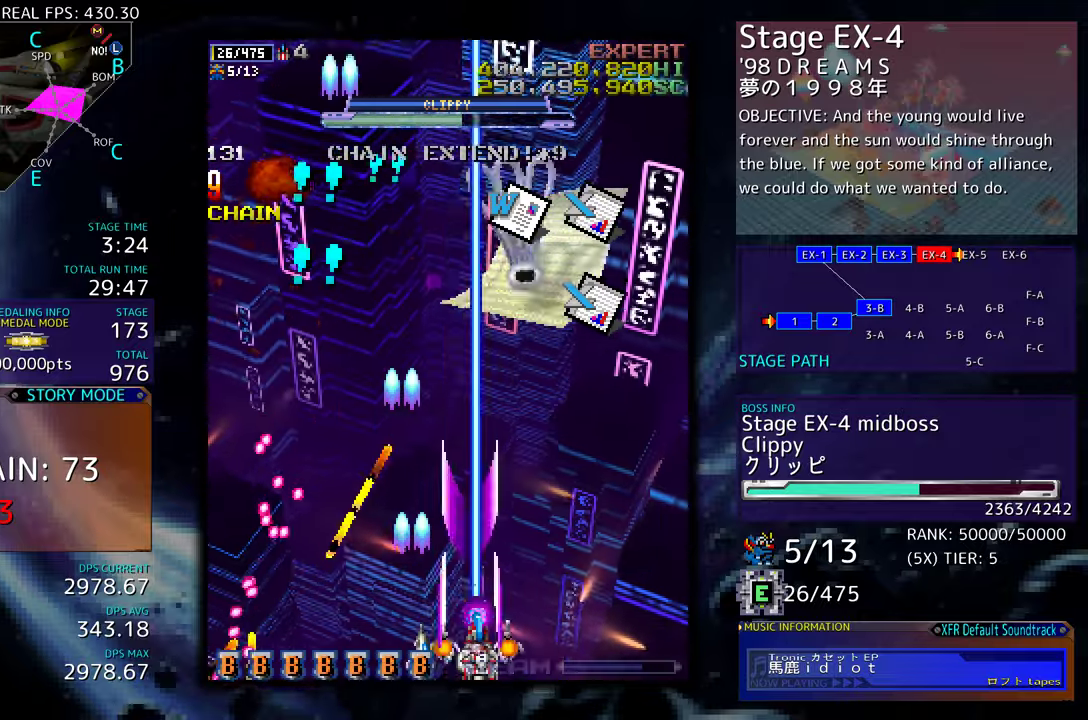
{"buttons": ["DPAD_DOWN", "DPAD_RIGHT"], "events": [[67, "DPAD_DOWN", "up"], [67, "DPAD_RIGHT", "up"], [184, "DPAD_DOWN", "down"], [184, "DPAD_RIGHT", "down"], [267, "DPAD_DOWN", "up"], [284, "DPAD_RIGHT", "up"], [484, "DPAD_RIGHT", "down"], [500, "DPAD_DOWN", "down"]]}
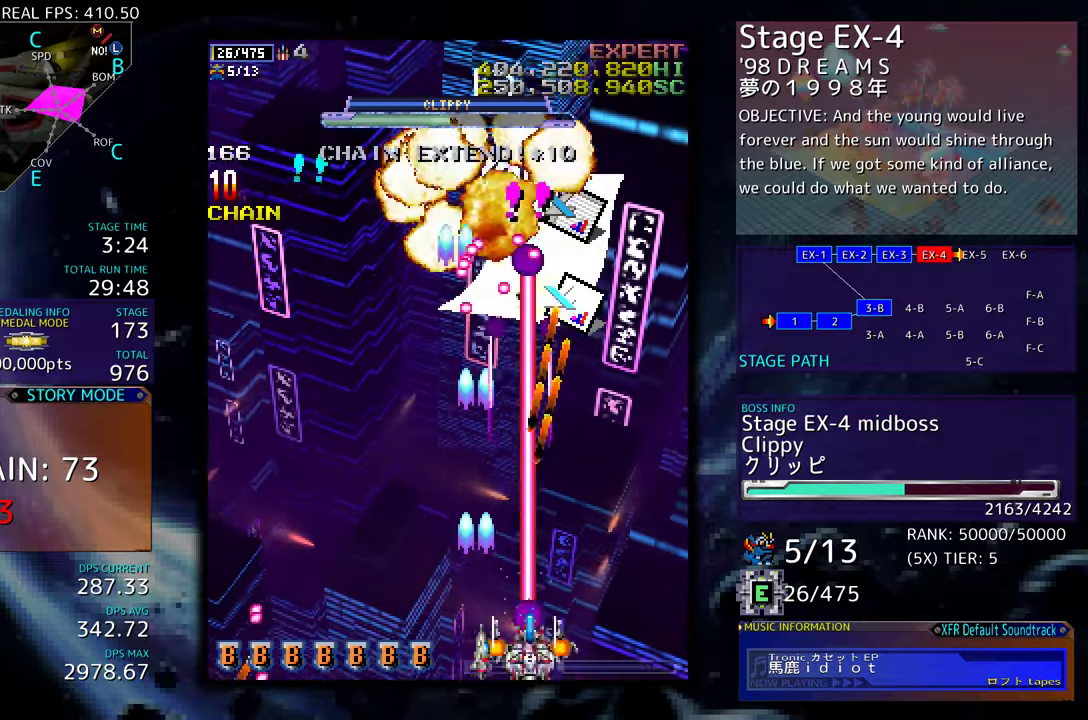
{"buttons": [], "events": [[84, "DPAD_DOWN", "up"], [100, "DPAD_RIGHT", "up"], [150, "DPAD_RIGHT", "down"], [167, "DPAD_DOWN", "down"], [234, "DPAD_RIGHT", "up"], [250, "DPAD_DOWN", "up"], [350, "DPAD_RIGHT", "down"], [367, "DPAD_DOWN", "down"], [384, "DPAD_DOWN", "up"], [384, "DPAD_RIGHT", "up"]]}
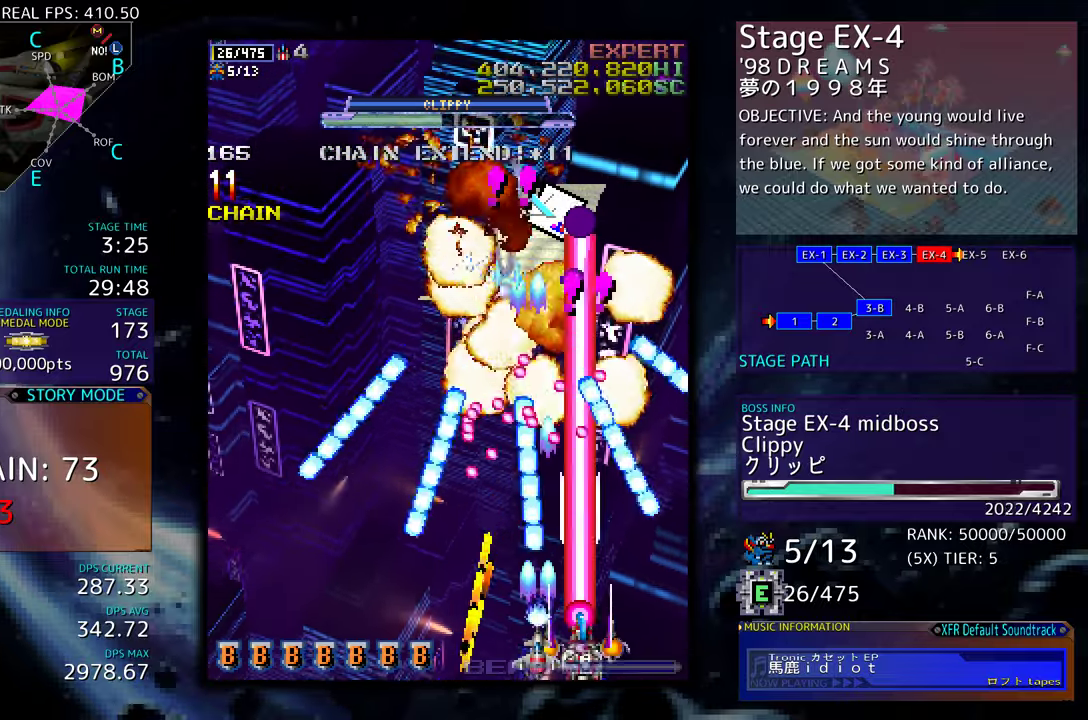
{"buttons": [], "events": [[67, "DPAD_DOWN", "down"], [67, "DPAD_RIGHT", "down"], [134, "DPAD_DOWN", "up"], [134, "DPAD_RIGHT", "up"], [234, "DPAD_RIGHT", "down"], [300, "DPAD_DOWN", "down"], [317, "DPAD_DOWN", "up"], [350, "DPAD_RIGHT", "up"]]}
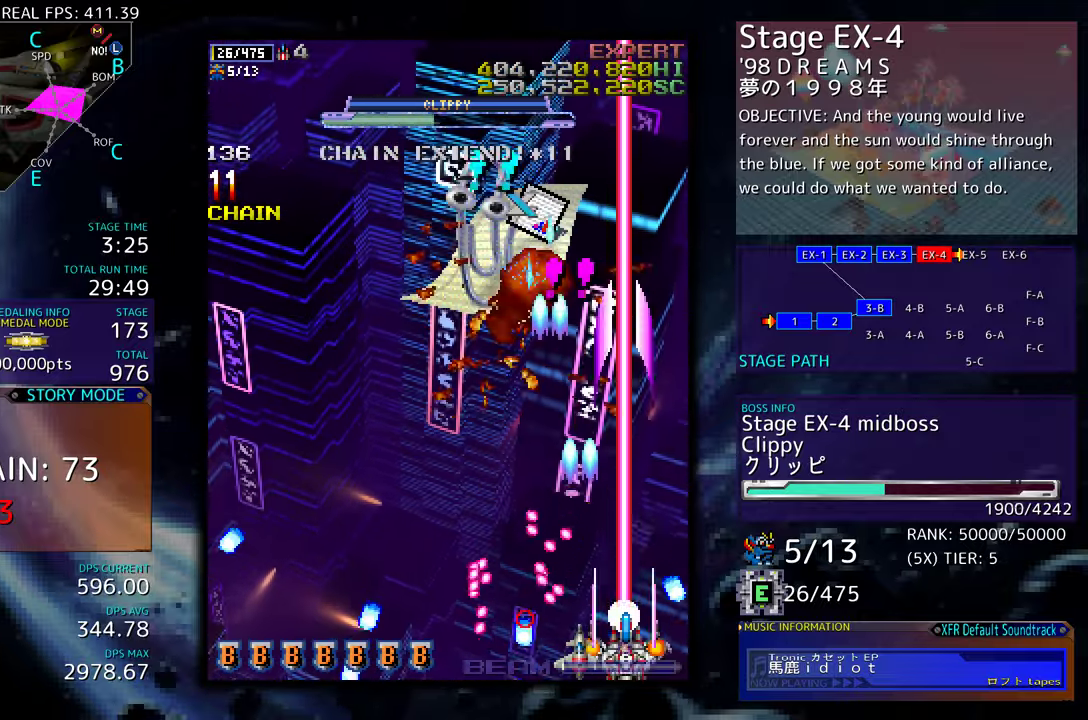
{"buttons": ["DPAD_DOWN", "DPAD_LEFT"], "events": [[17, "DPAD_UP", "down"], [167, "DPAD_LEFT", "down"], [317, "DPAD_UP", "up"], [334, "DPAD_DOWN", "down"]]}
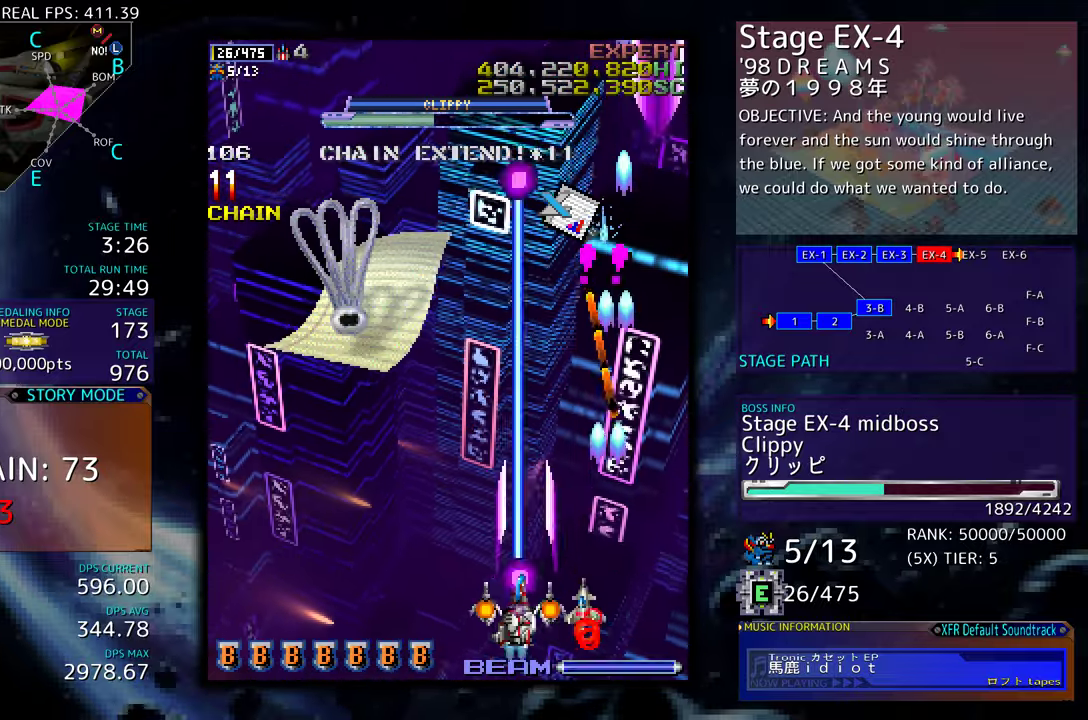
{"buttons": [], "events": [[150, "DPAD_DOWN", "up"], [250, "DPAD_DOWN", "down"], [367, "DPAD_DOWN", "up"], [450, "DPAD_LEFT", "up"]]}
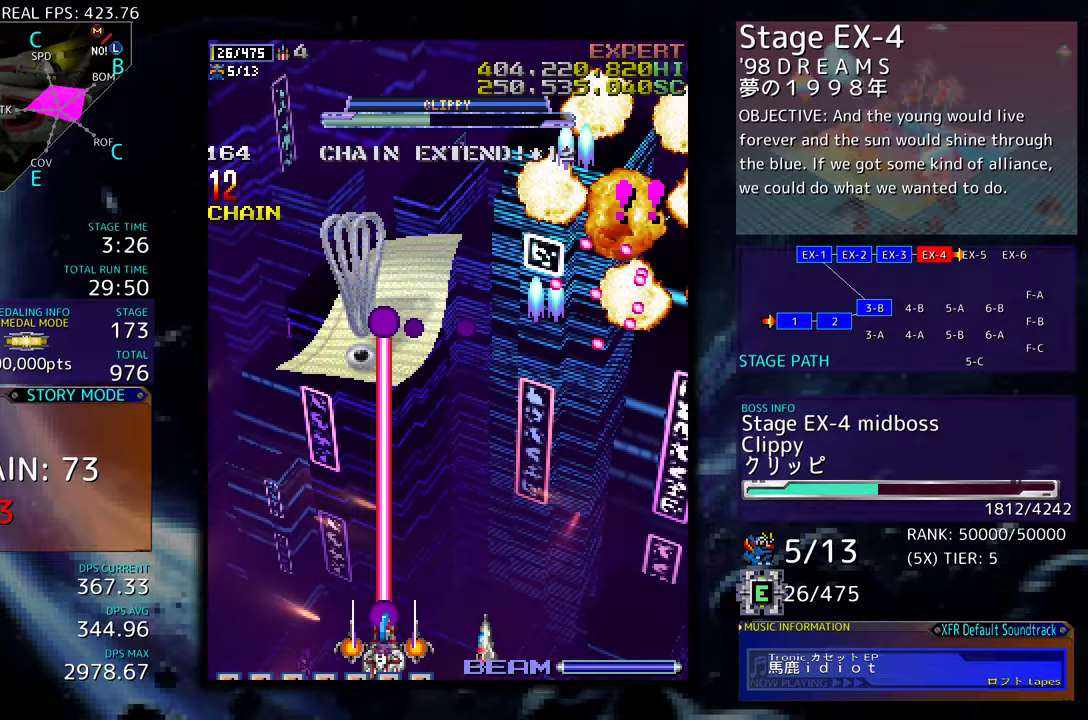
{"buttons": ["DPAD_LEFT"], "events": [[100, "DPAD_DOWN", "down"], [100, "DPAD_LEFT", "down"], [150, "DPAD_DOWN", "up"], [167, "DPAD_LEFT", "up"], [367, "DPAD_DOWN", "down"], [367, "DPAD_LEFT", "down"], [400, "DPAD_DOWN", "up"]]}
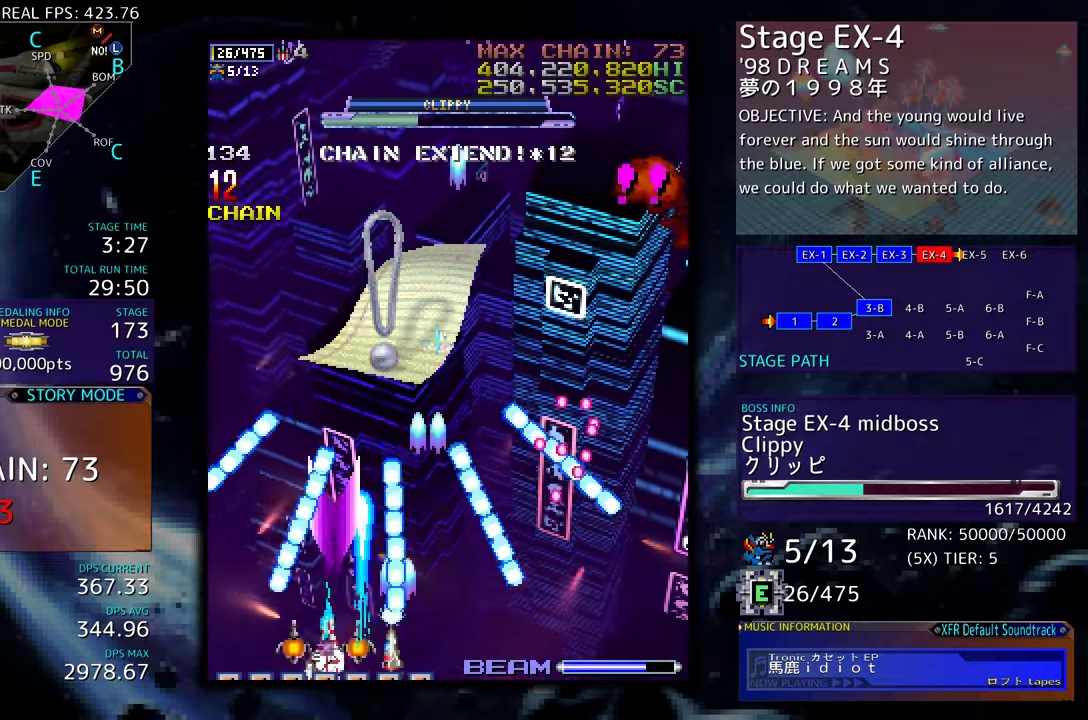
{"buttons": ["DPAD_UP", "DPAD_RIGHT"]}
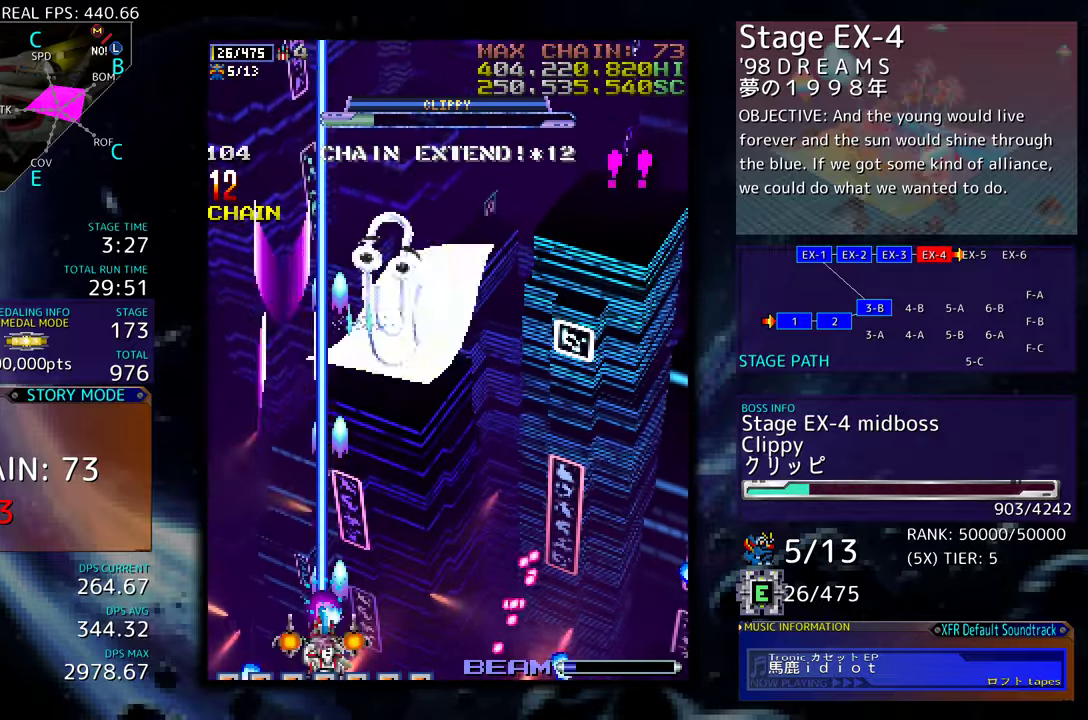
{"buttons": [], "events": [[317, "DPAD_UP", "up"], [400, "DPAD_DOWN", "down"], [417, "DPAD_DOWN", "up"], [417, "DPAD_RIGHT", "up"]]}
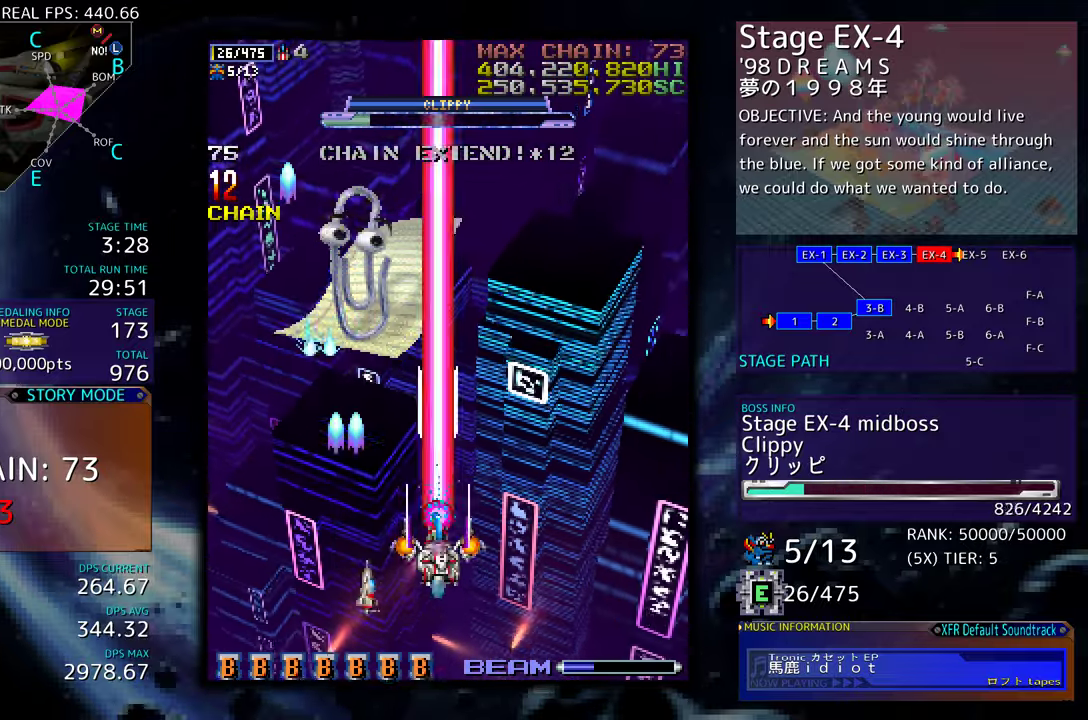
{"buttons": [], "events": [[50, "DPAD_DOWN", "down"], [134, "DPAD_RIGHT", "down"], [217, "DPAD_DOWN", "up"], [267, "DPAD_RIGHT", "up"]]}